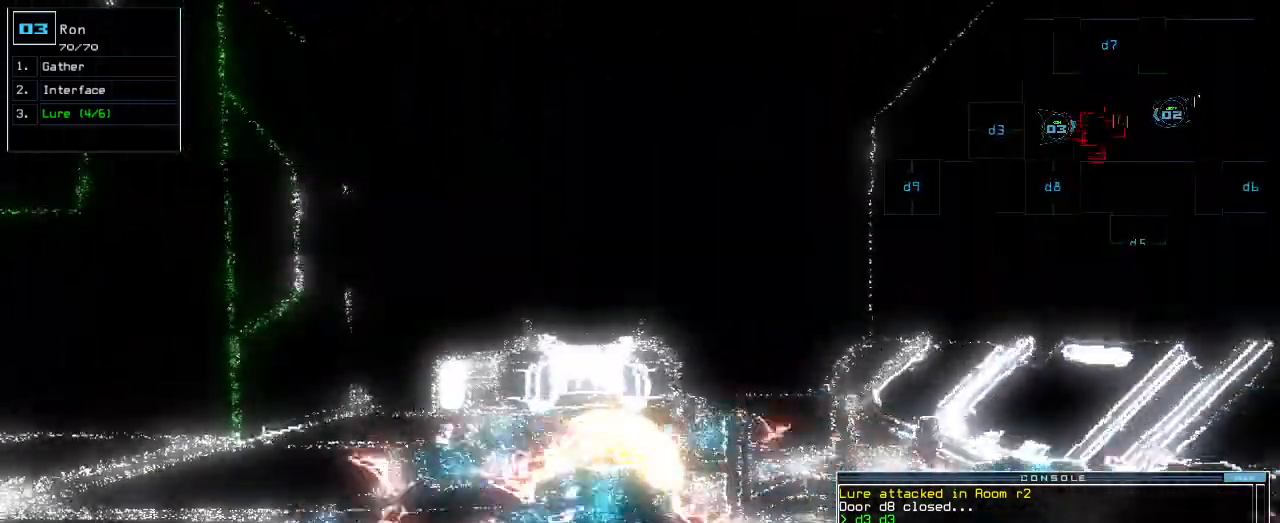
Gameplay with keyboard; each line is a JSON object with the keys held at the frame after it. "events" lists presses ("down") and releases ("up") of ".", "0", "1", "2", "3", "4", "5", "6", "7", "8", "9", "a", "b", "backspace", "c", "caps_lock", "comma", "ctrl_l", "ctrl_r", "d", "down", "e", "equals", "escape", "f", "f1", "g", "h", "i", "j", "k", "l", "left", "m", "minus", "n", "o", "p", "q", "quote", "r", "return", "right", "s", "semicolon", "shift_l", "shift_r", "space", "t", "tab", "tilde", "u", "up", "v", "w", "x", "y" and "z" between this image and that frame as [ms after this image, input, new state], when the widget could be followed in between. No other keys are recorded. Mouse input is not recorded.
{"keys": ["left"], "events": [[240, "right", "down"], [380, "right", "up"], [400, "left", "down"]]}
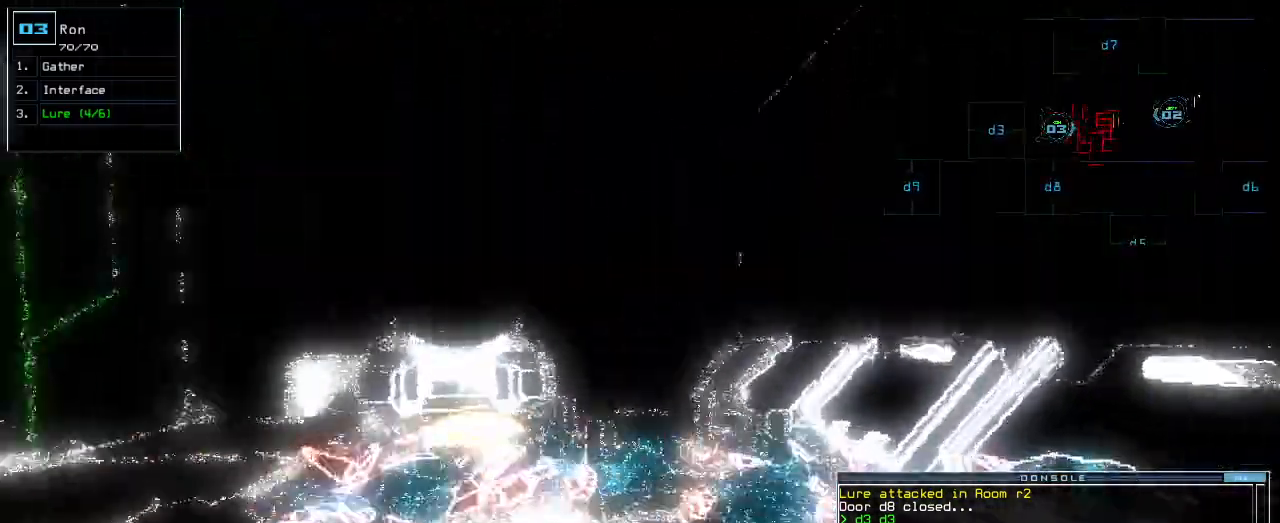
{"keys": ["right"], "events": [[40, "left", "up"], [40, "right", "down"], [140, "left", "down"], [140, "right", "up"], [240, "left", "up"], [240, "right", "down"], [340, "right", "up"], [360, "left", "down"], [500, "left", "up"], [500, "right", "down"]]}
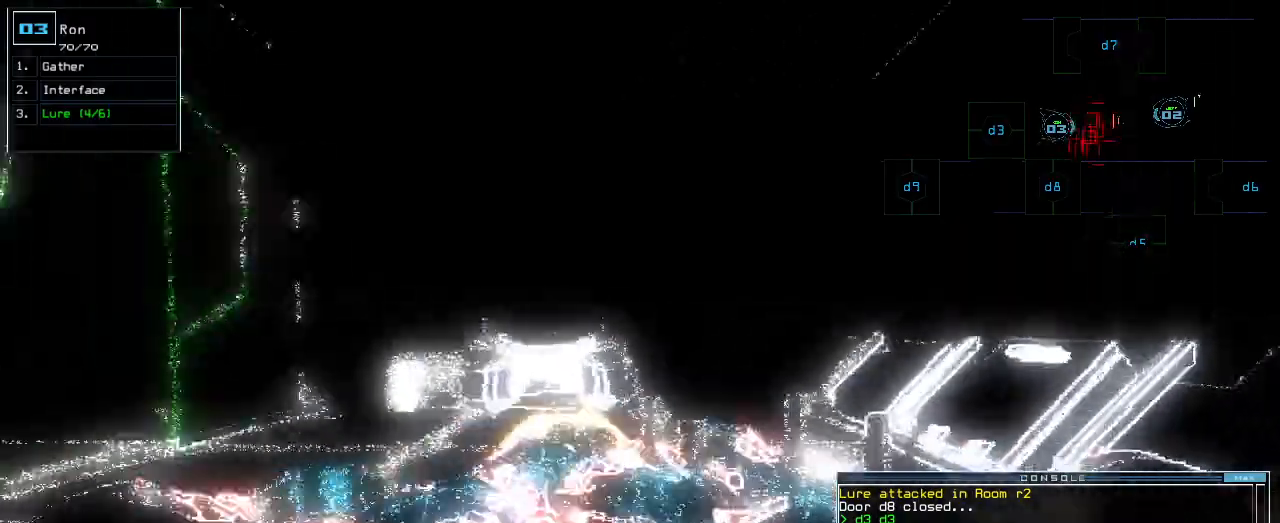
{"keys": [], "events": [[240, "right", "up"]]}
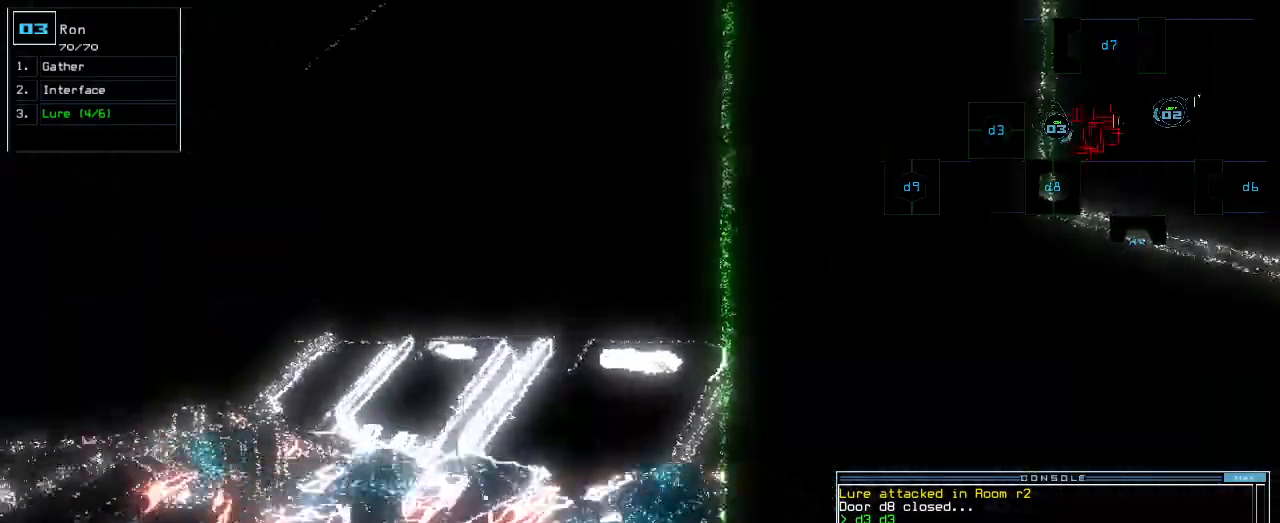
{"keys": [], "events": [[120, "left", "down"], [280, "left", "up"]]}